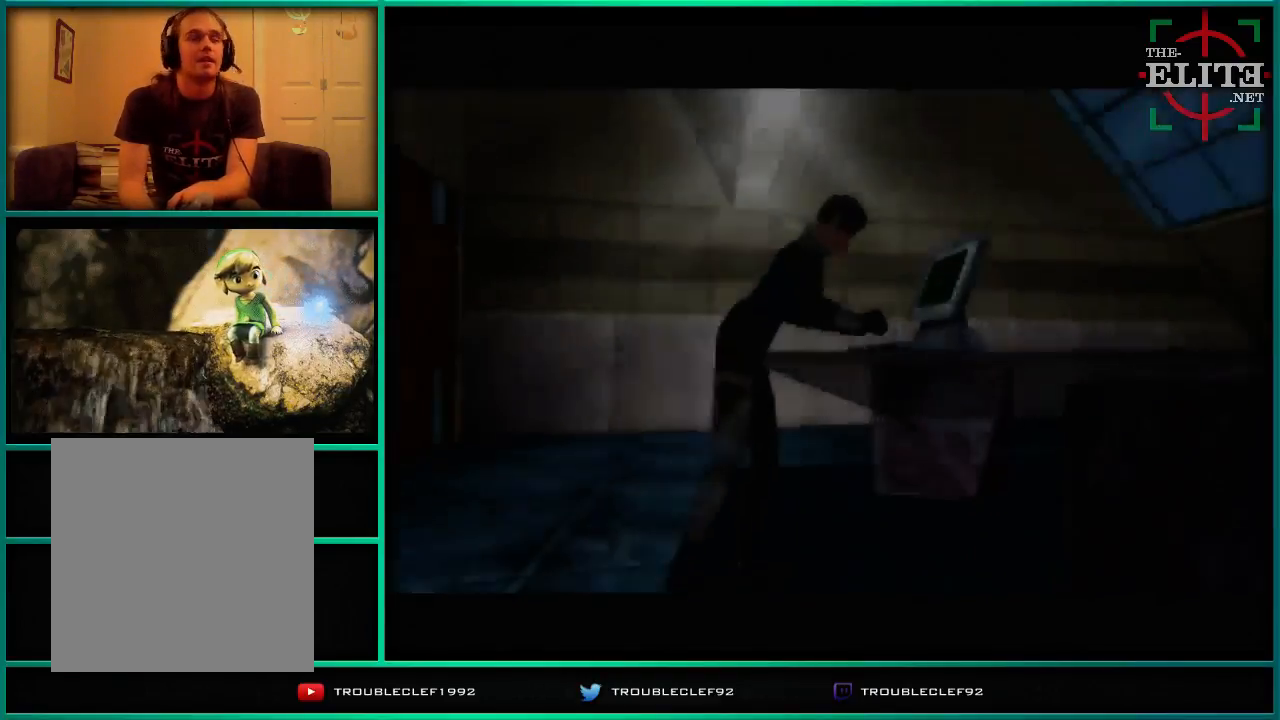
Gameplay with a controller (Nintendo layout); each line is a JSON object with the inputs held at the frame after it. "events" lists button and stick changes between this image and that frame as [ms after this image, input, new state], when the widget could be followed in between. Not read: L1 L3 R1 R3 START.
{"buttons": [], "left_stick": "center", "events": [[267, "A", "down"], [300, "A", "up"]]}
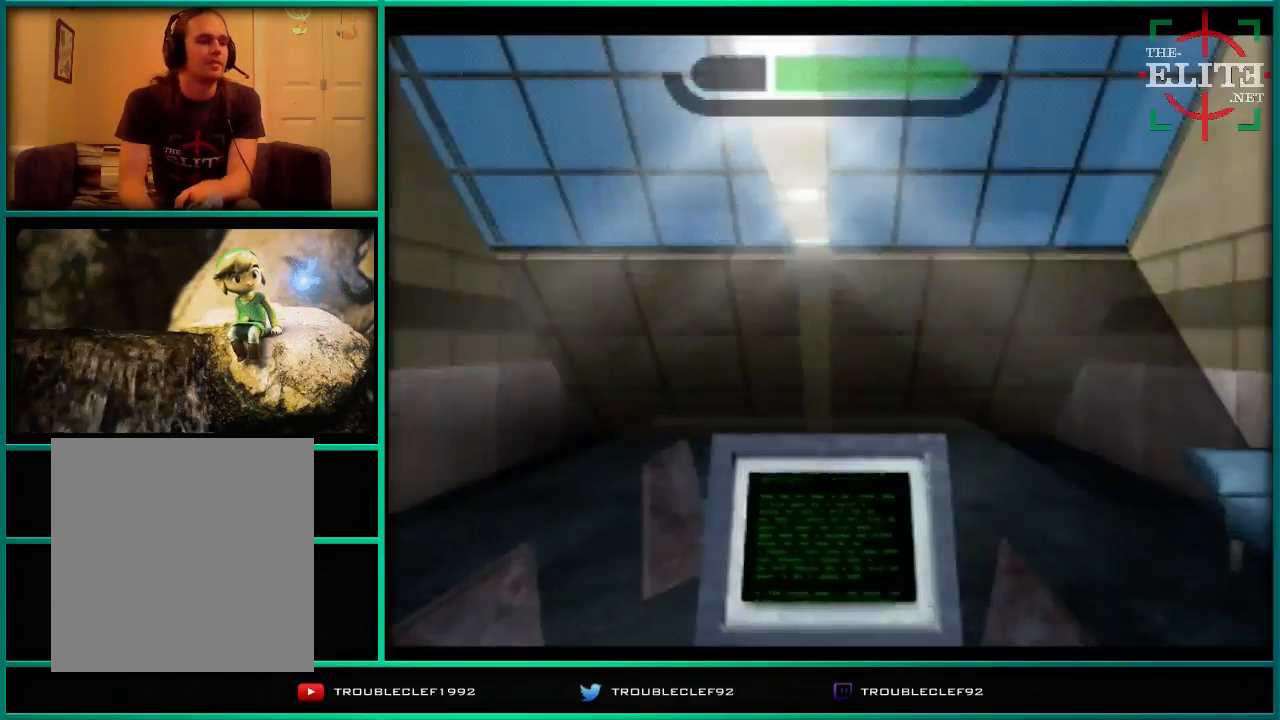
{"buttons": [], "left_stick": "center", "events": [[400, "A", "down"], [500, "A", "up"]]}
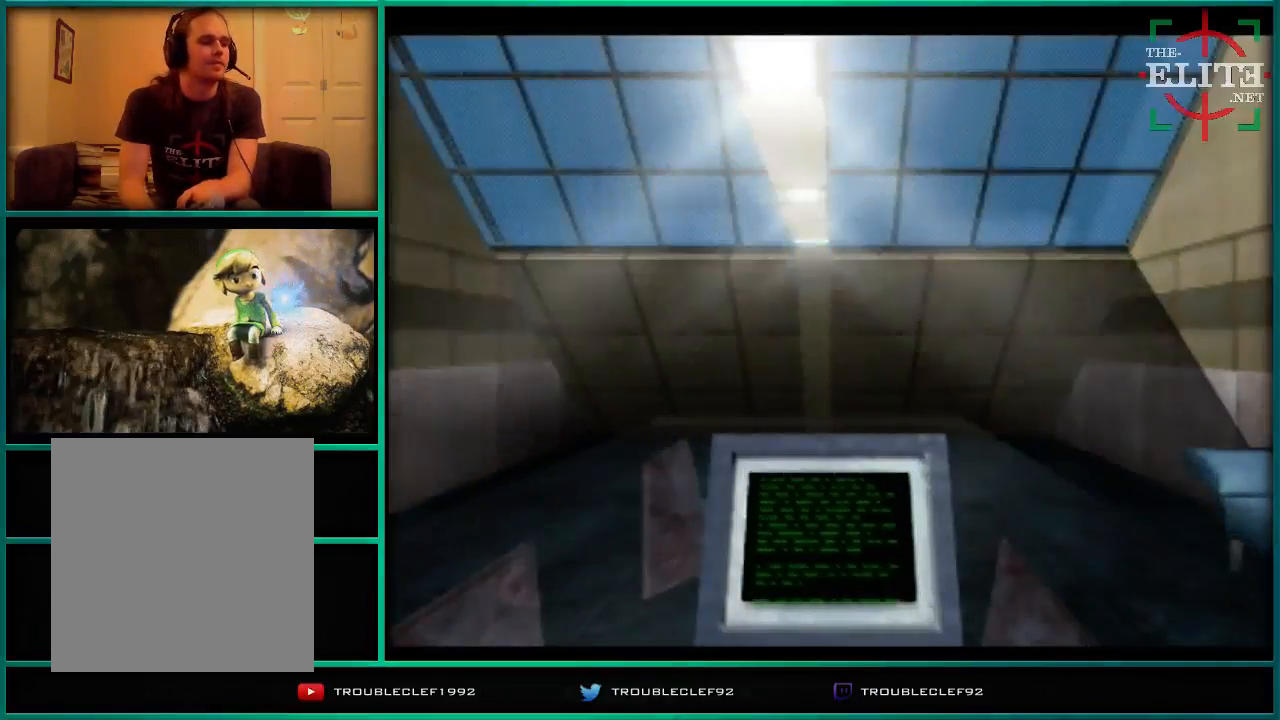
{"buttons": [], "left_stick": "center", "events": [[433, "B", "down"], [500, "B", "up"]]}
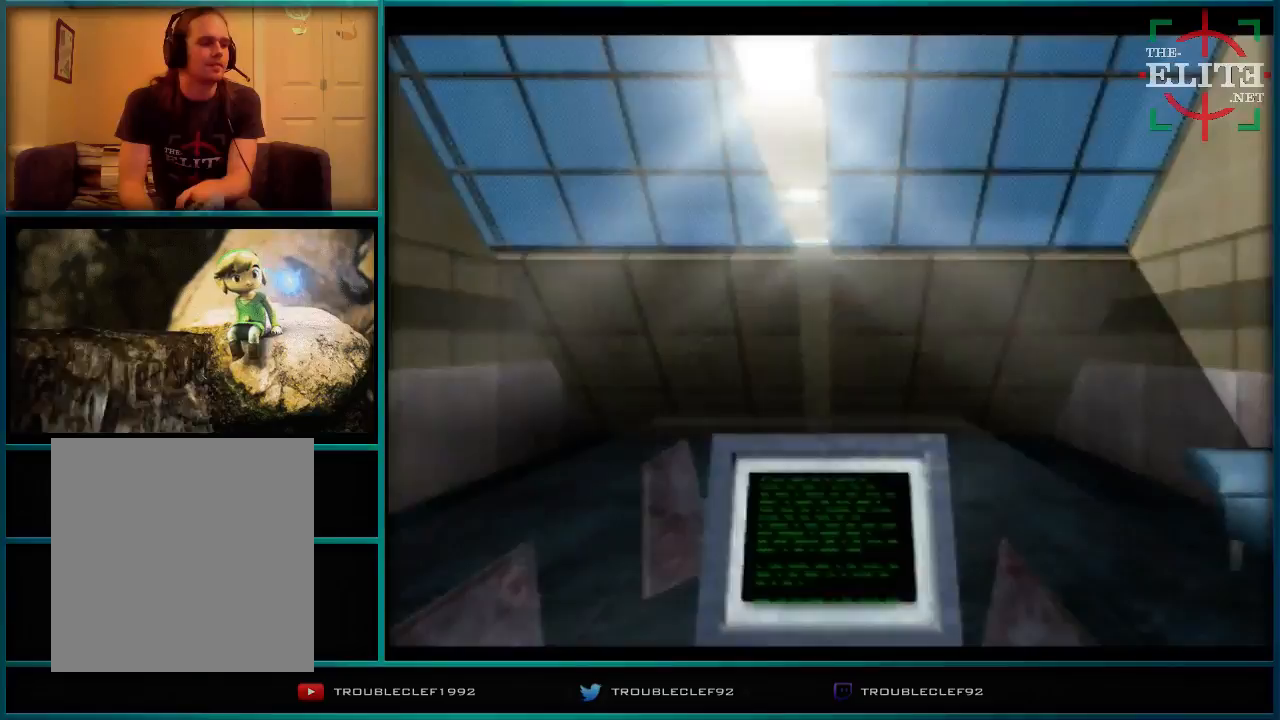
{"buttons": [], "left_stick": "center", "events": []}
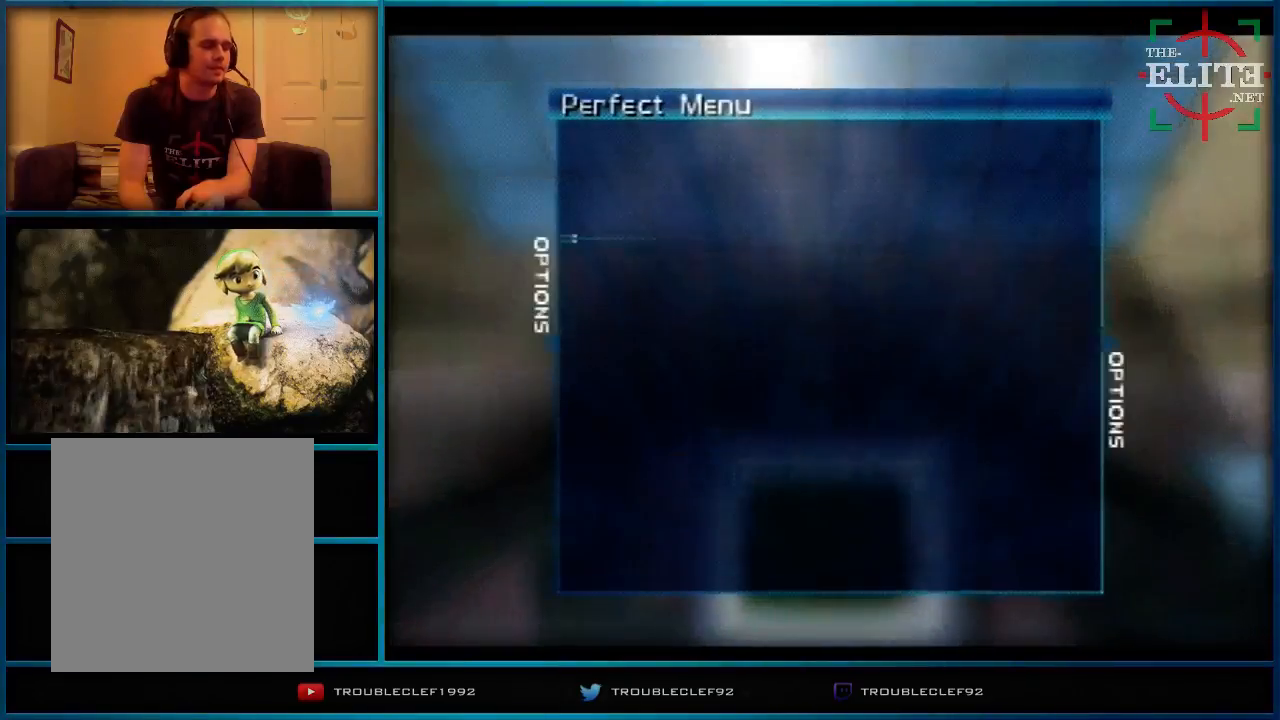
{"buttons": [], "left_stick": "center", "events": []}
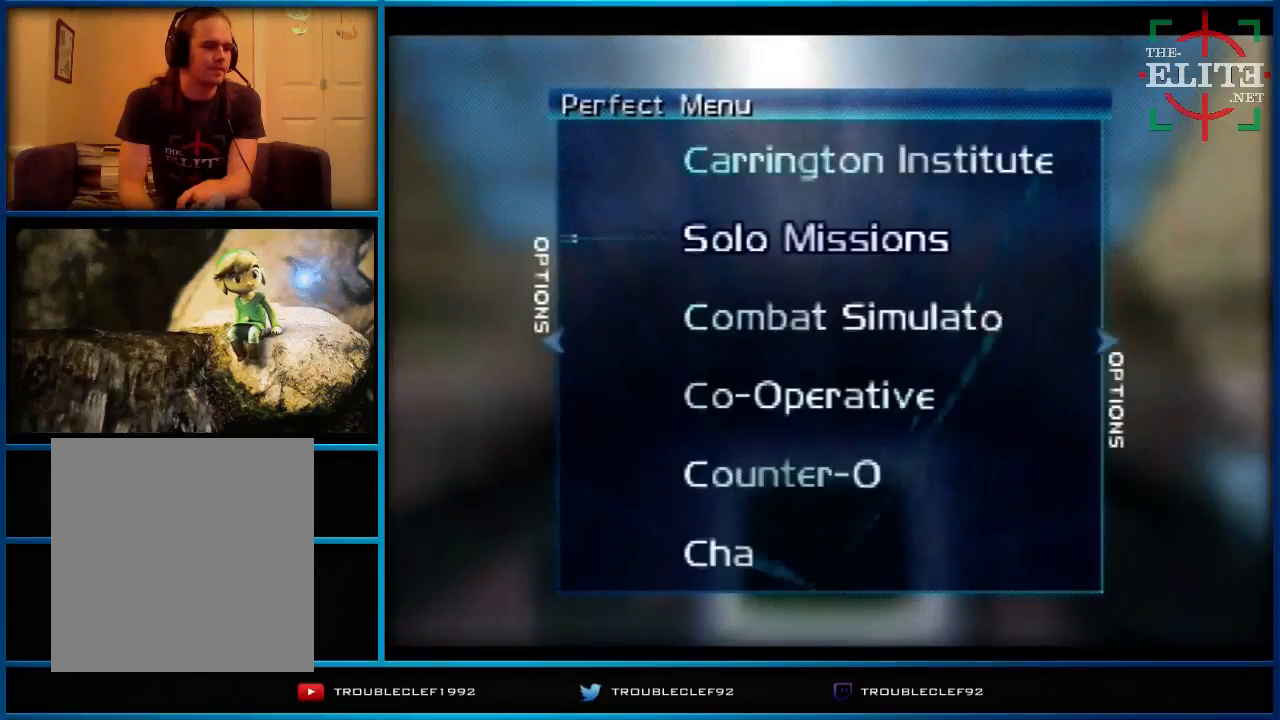
{"buttons": [], "left_stick": "center", "events": []}
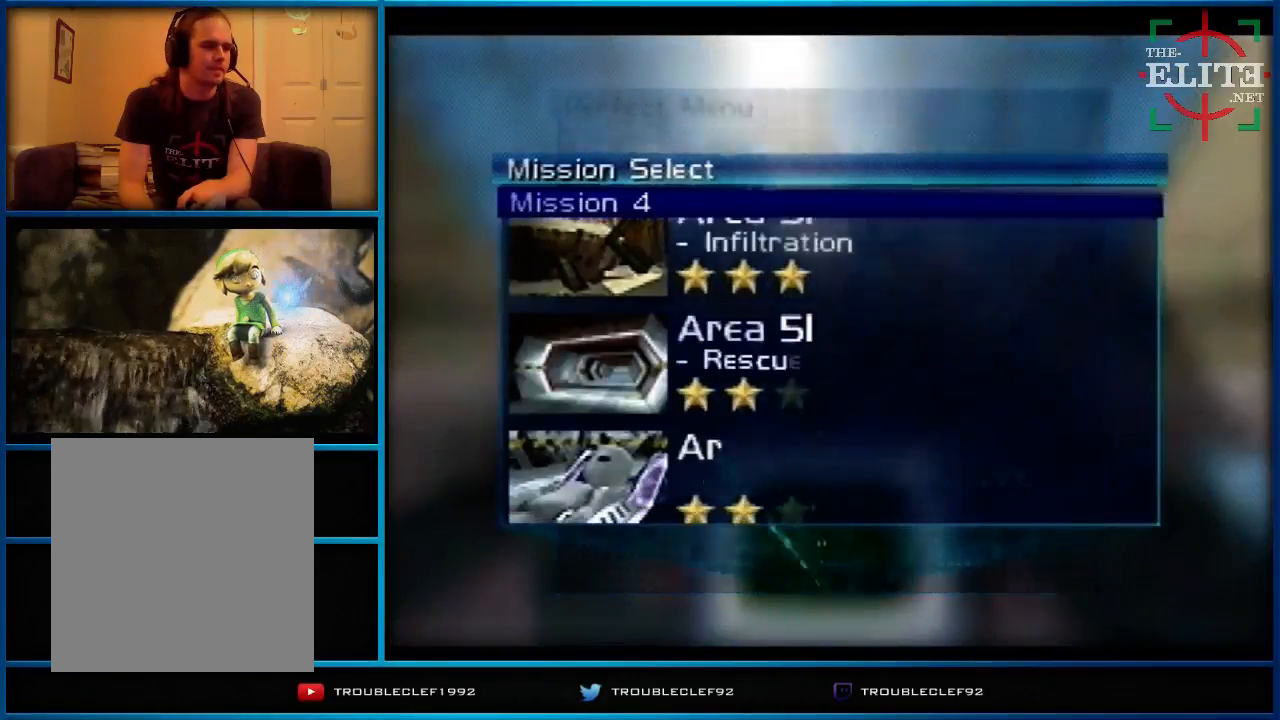
{"buttons": [], "left_stick": "center", "events": []}
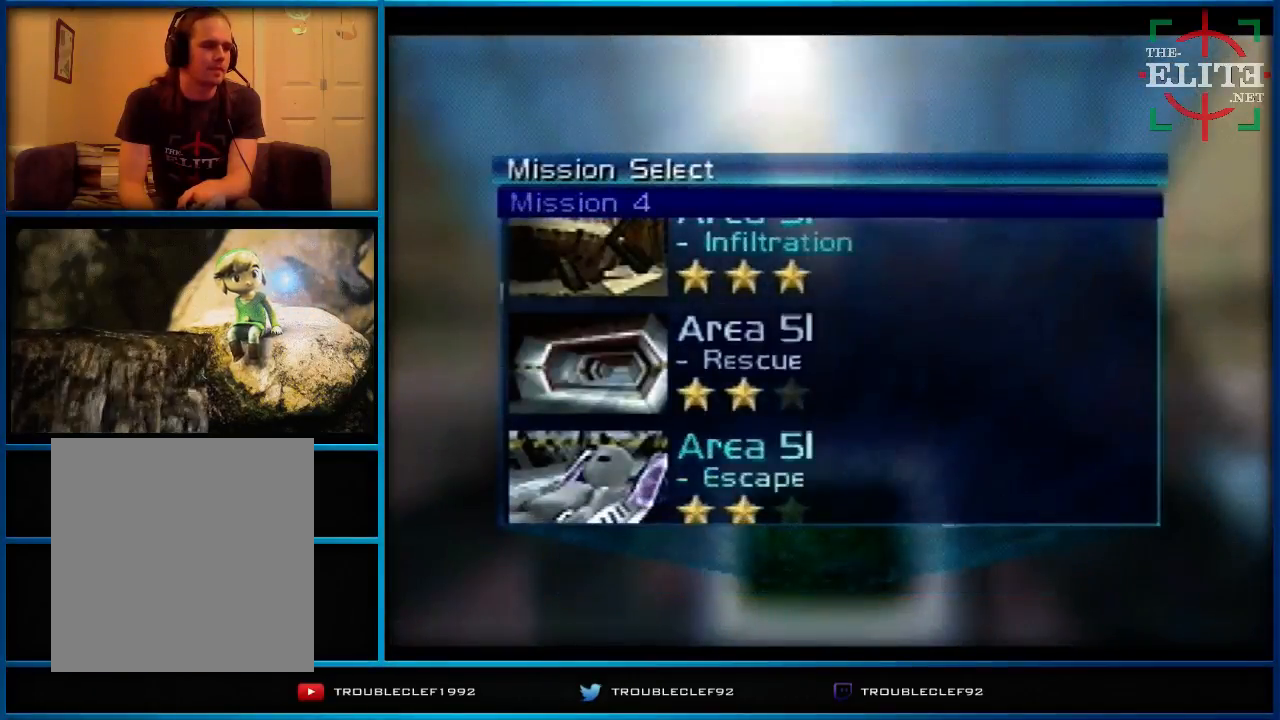
{"buttons": [], "left_stick": "down", "events": [[467, "left_stick", "down"]]}
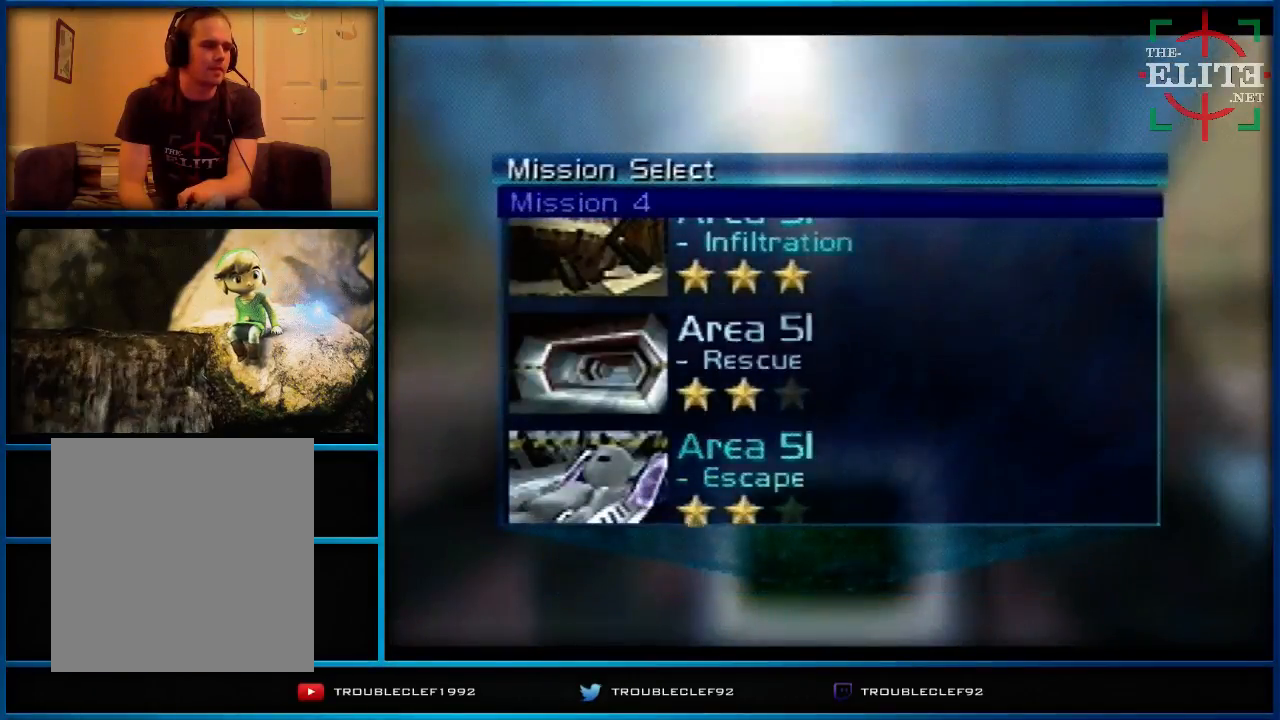
{"buttons": [], "left_stick": "down", "events": [[100, "left_stick", "center"], [500, "left_stick", "down"]]}
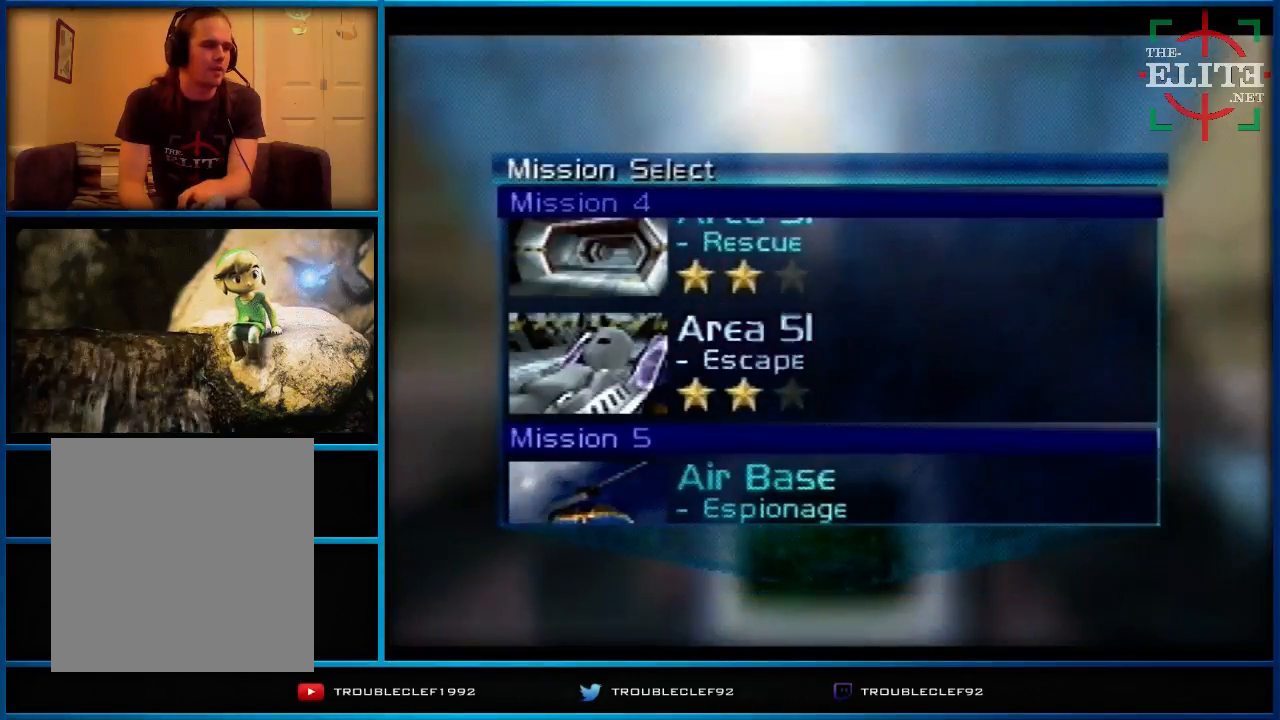
{"buttons": [], "left_stick": "center", "events": [[200, "left_stick", "center"]]}
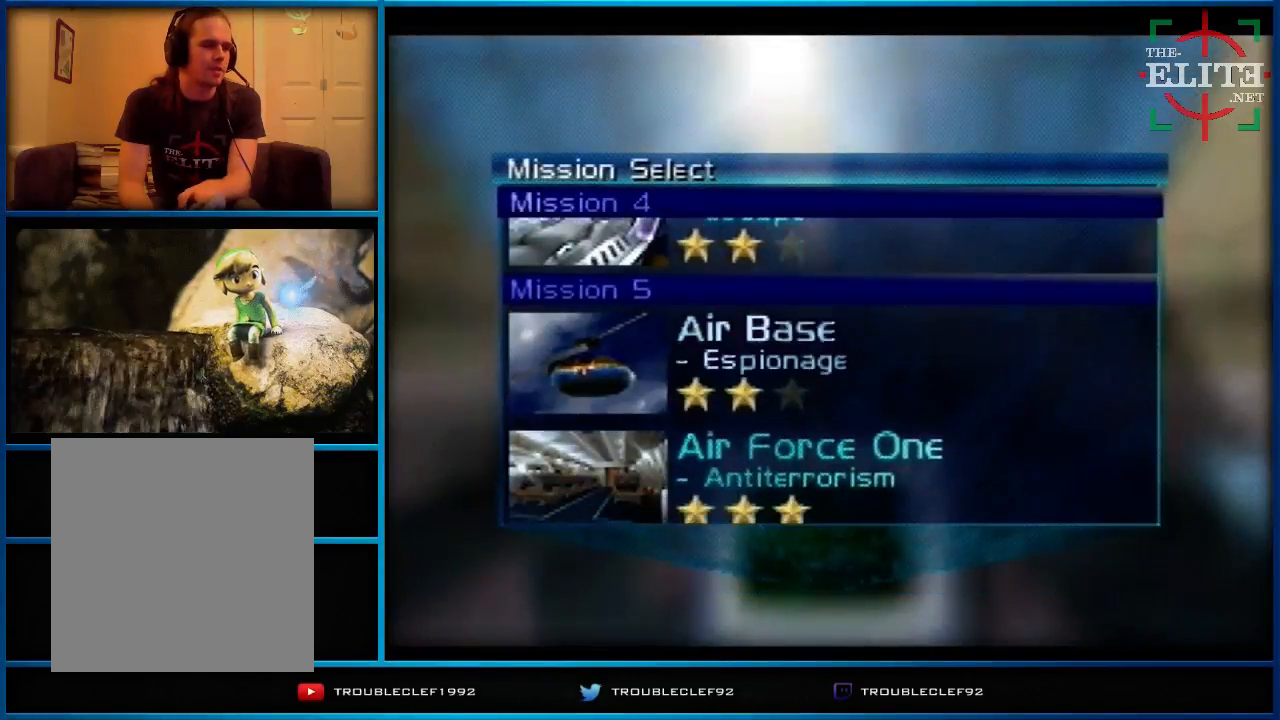
{"buttons": [], "left_stick": "center", "events": []}
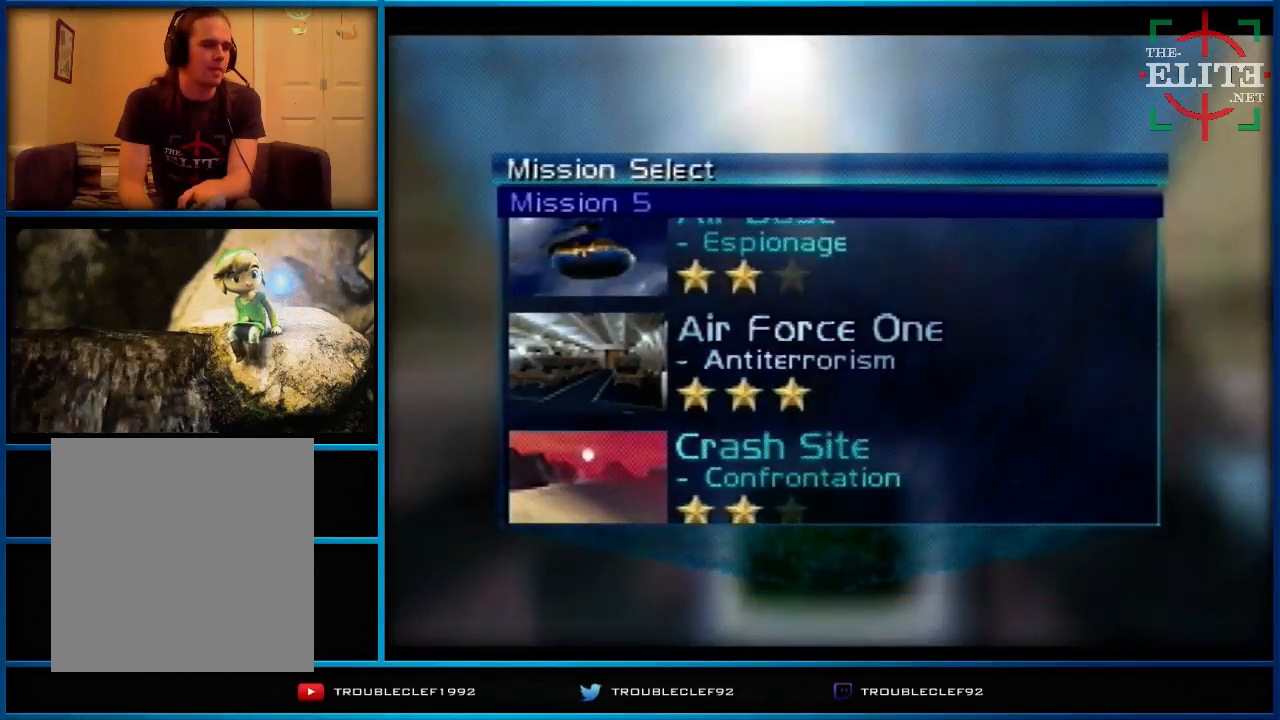
{"buttons": [], "left_stick": "center", "events": []}
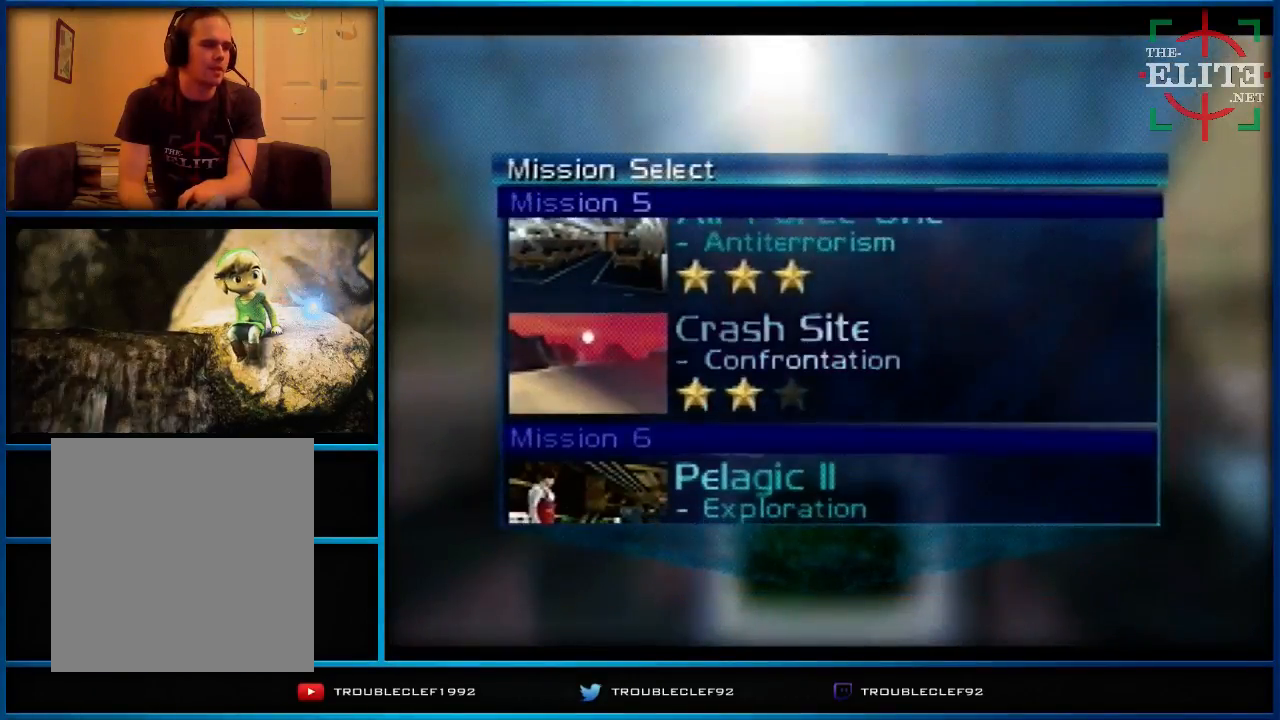
{"buttons": [], "left_stick": "down", "events": [[100, "left_stick", "down"], [300, "left_stick", "center"], [500, "left_stick", "down"]]}
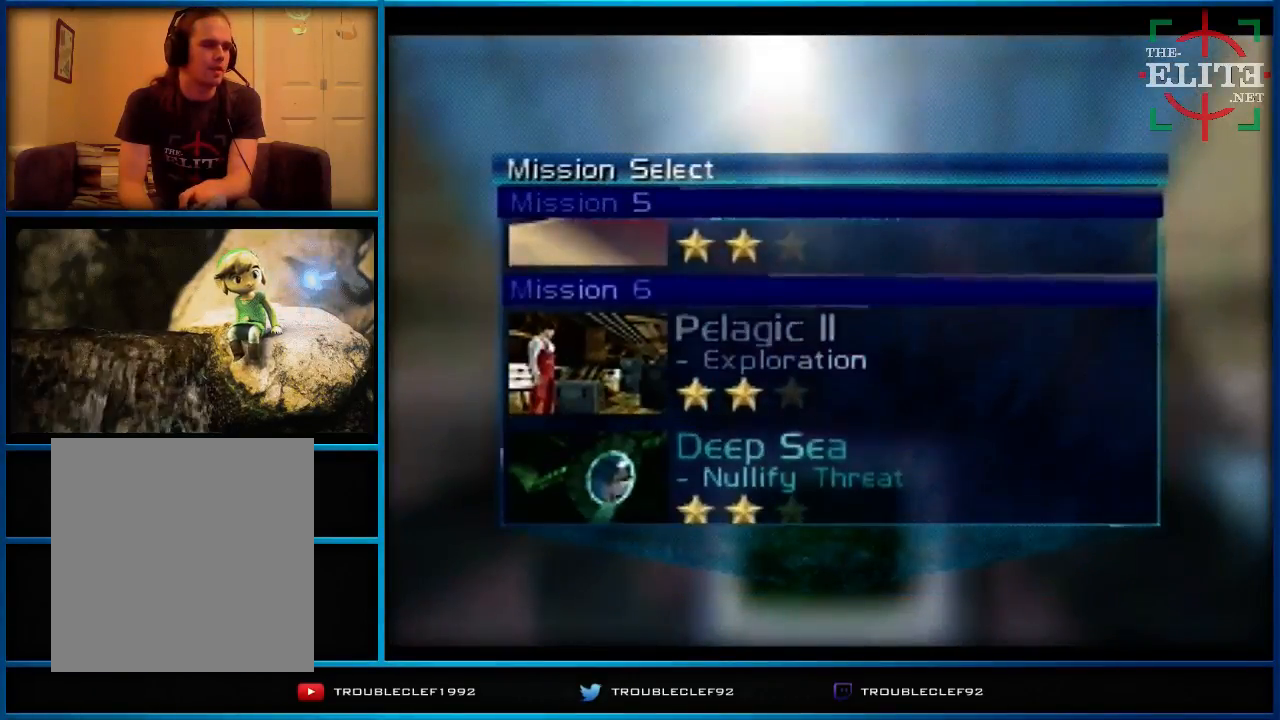
{"buttons": [], "left_stick": "down", "events": [[100, "left_stick", "center"], [500, "left_stick", "down"]]}
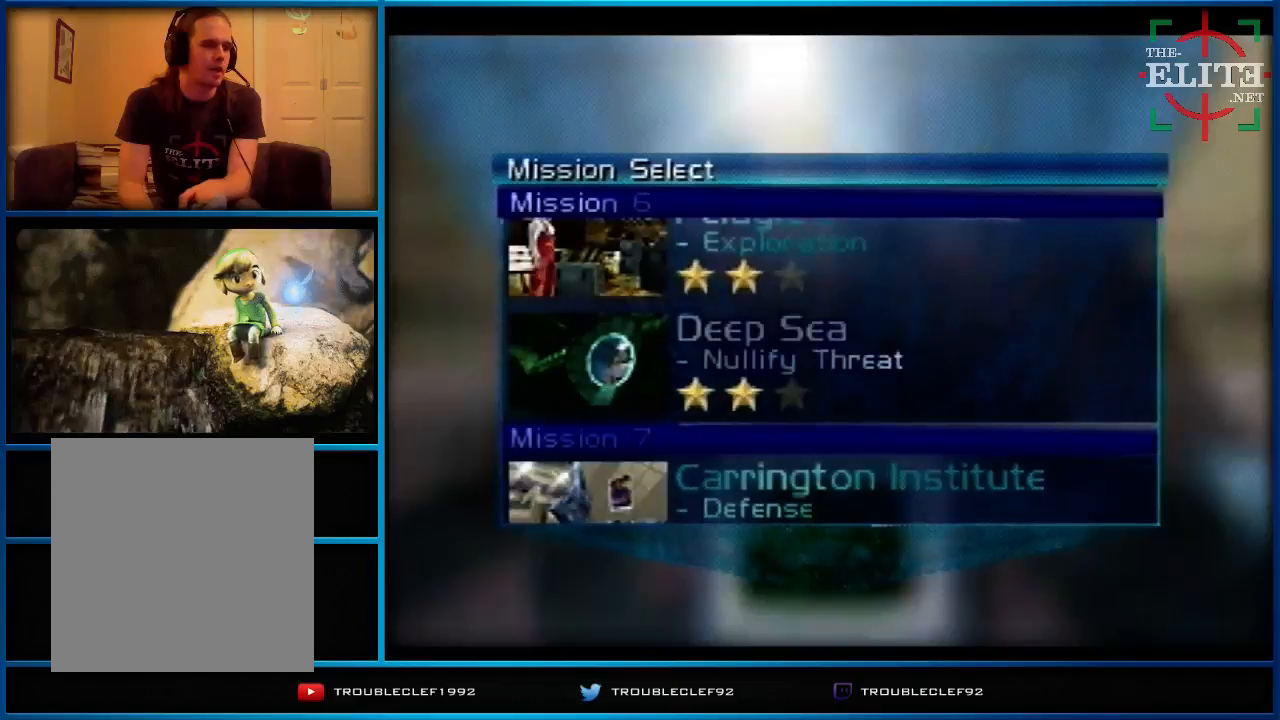
{"buttons": [], "left_stick": "down", "events": []}
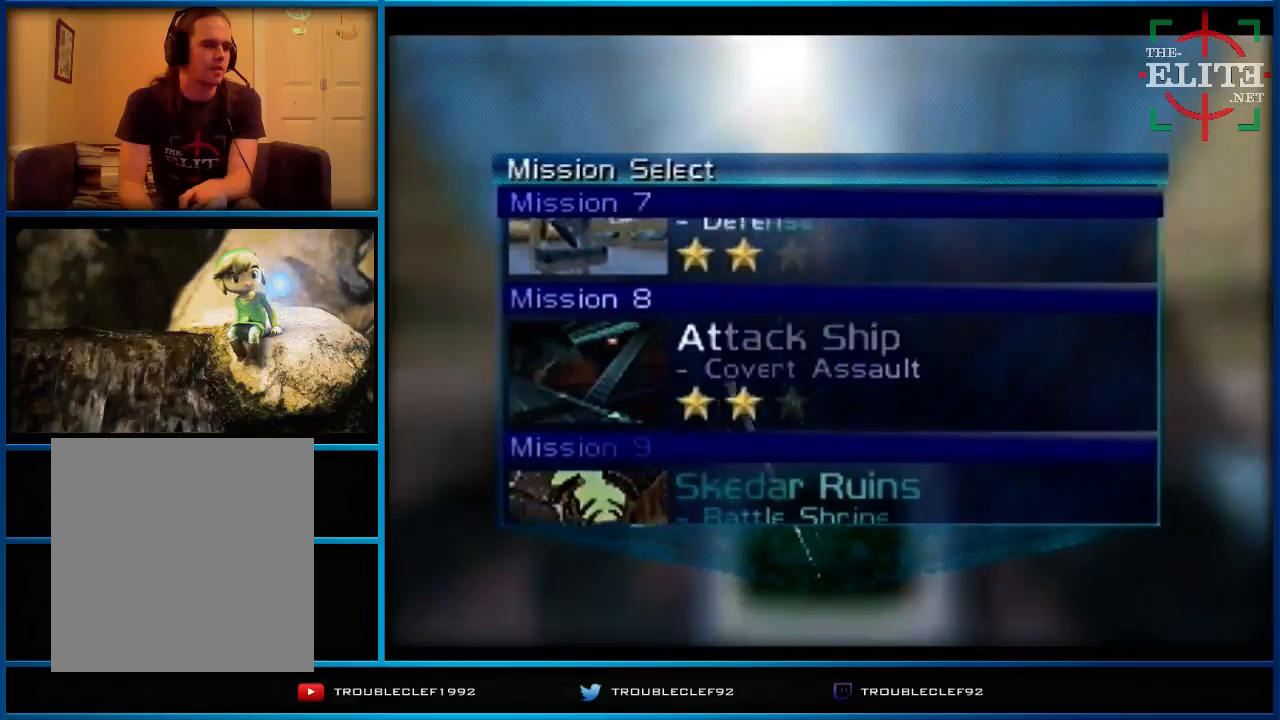
{"buttons": [], "left_stick": "center", "events": [[100, "left_stick", "center"], [200, "left_stick", "down"], [367, "left_stick", "center"]]}
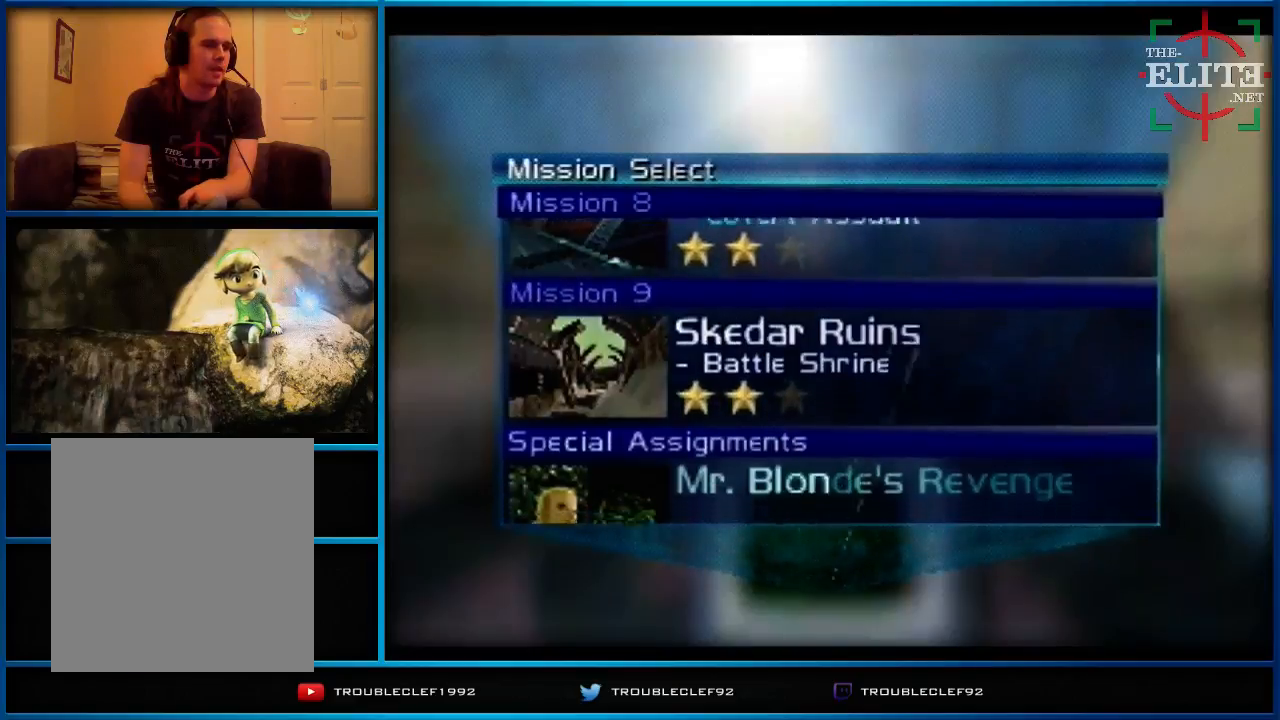
{"buttons": [], "left_stick": "center", "events": [[33, "left_stick", "down"], [200, "left_stick", "center"]]}
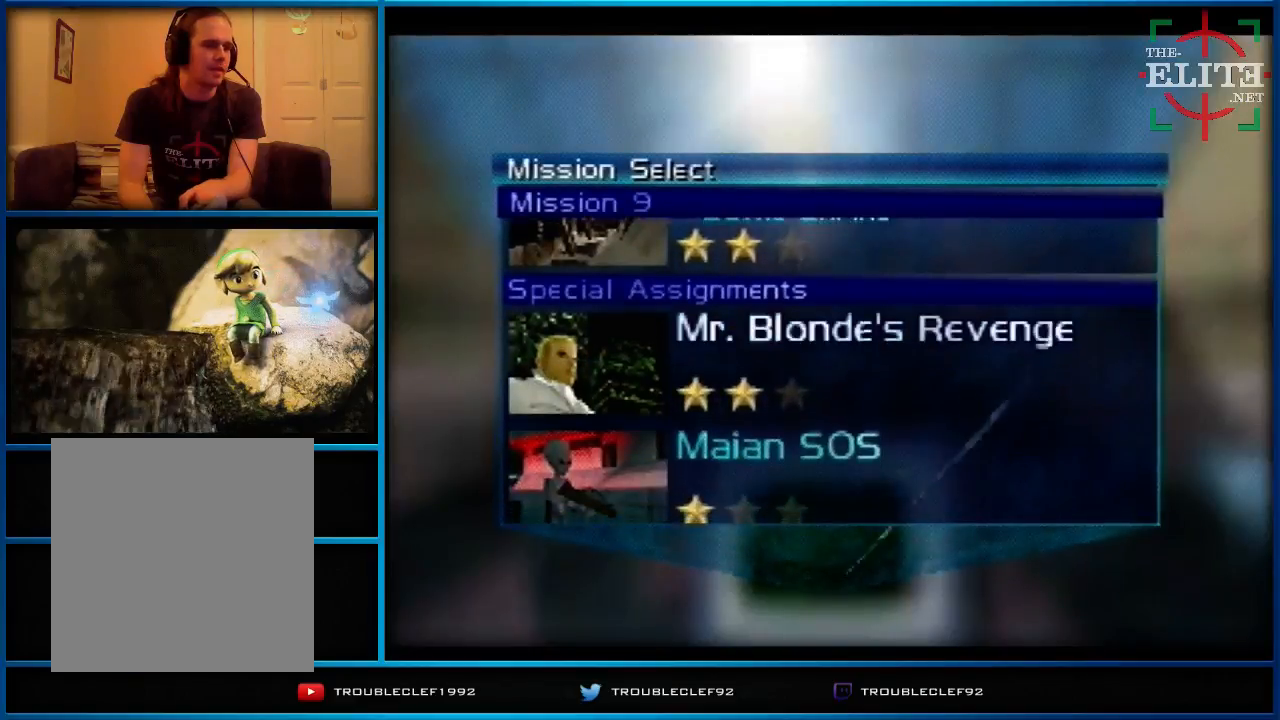
{"buttons": [], "left_stick": "center", "events": [[67, "left_stick", "down"], [233, "left_stick", "center"]]}
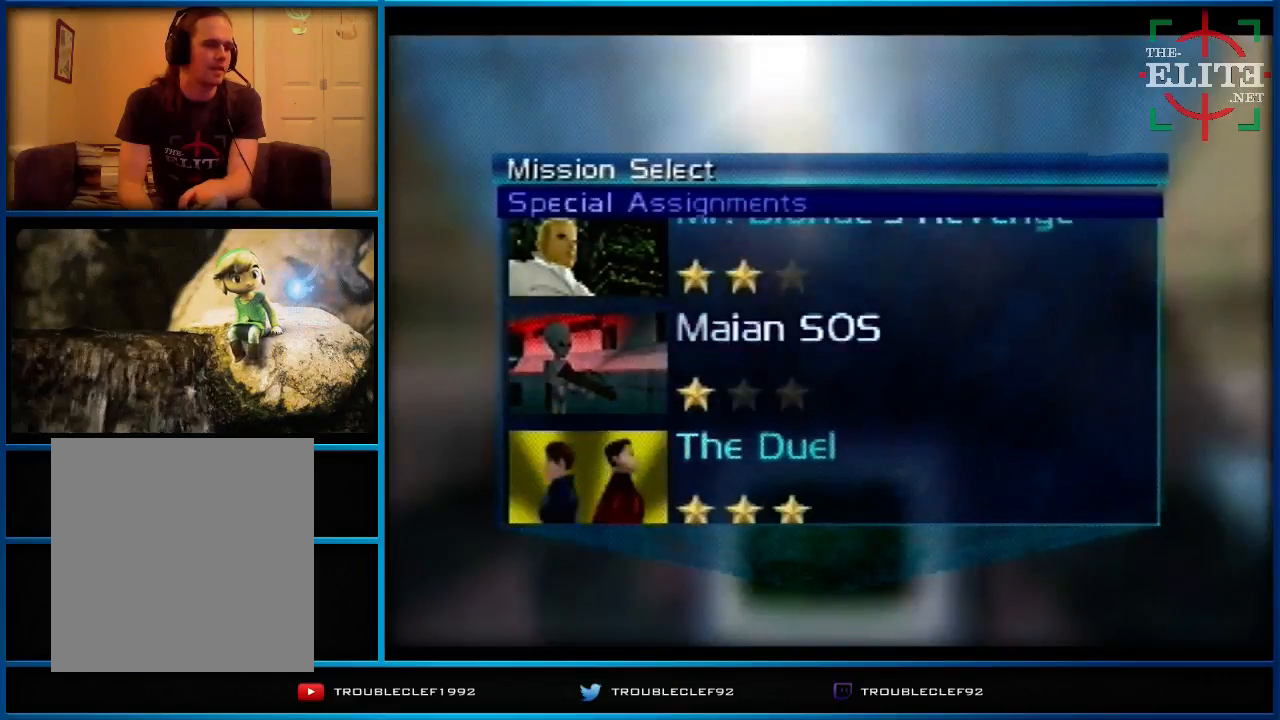
{"buttons": [], "left_stick": "center", "events": [[67, "left_stick", "down"], [300, "left_stick", "center"]]}
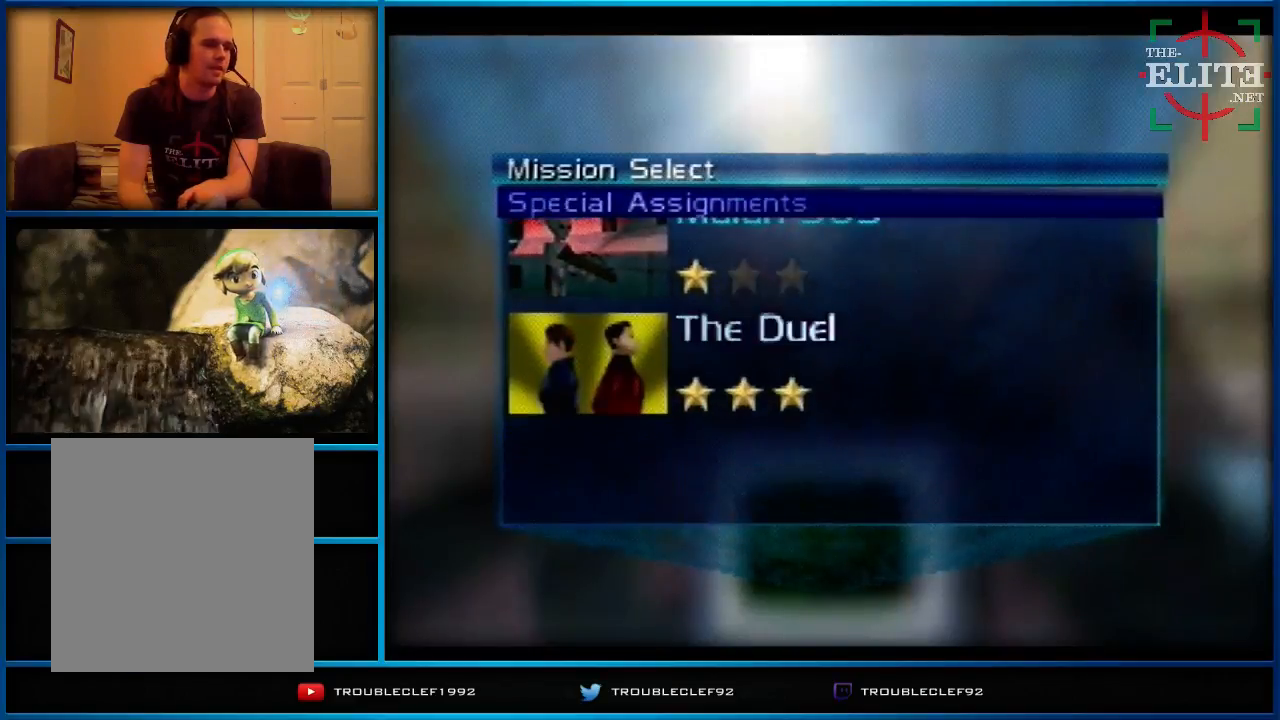
{"buttons": [], "left_stick": "center", "events": [[400, "B", "down"], [500, "B", "up"]]}
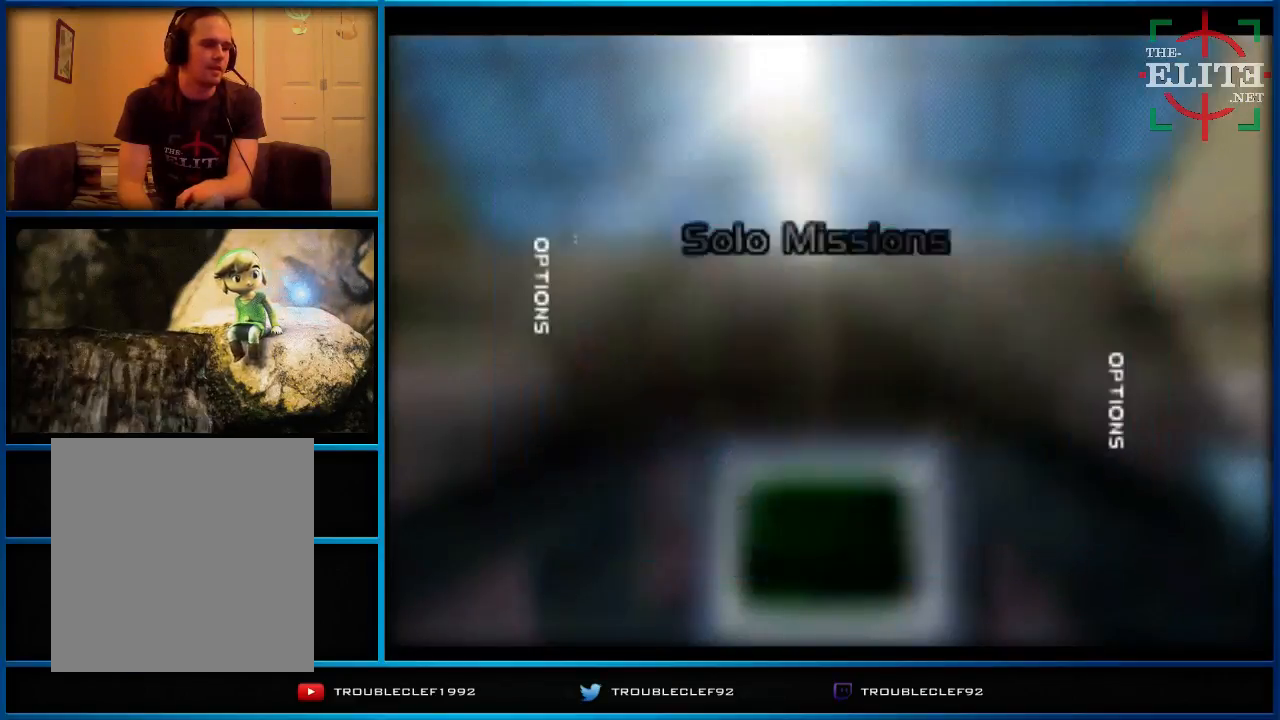
{"buttons": [], "left_stick": "center", "events": []}
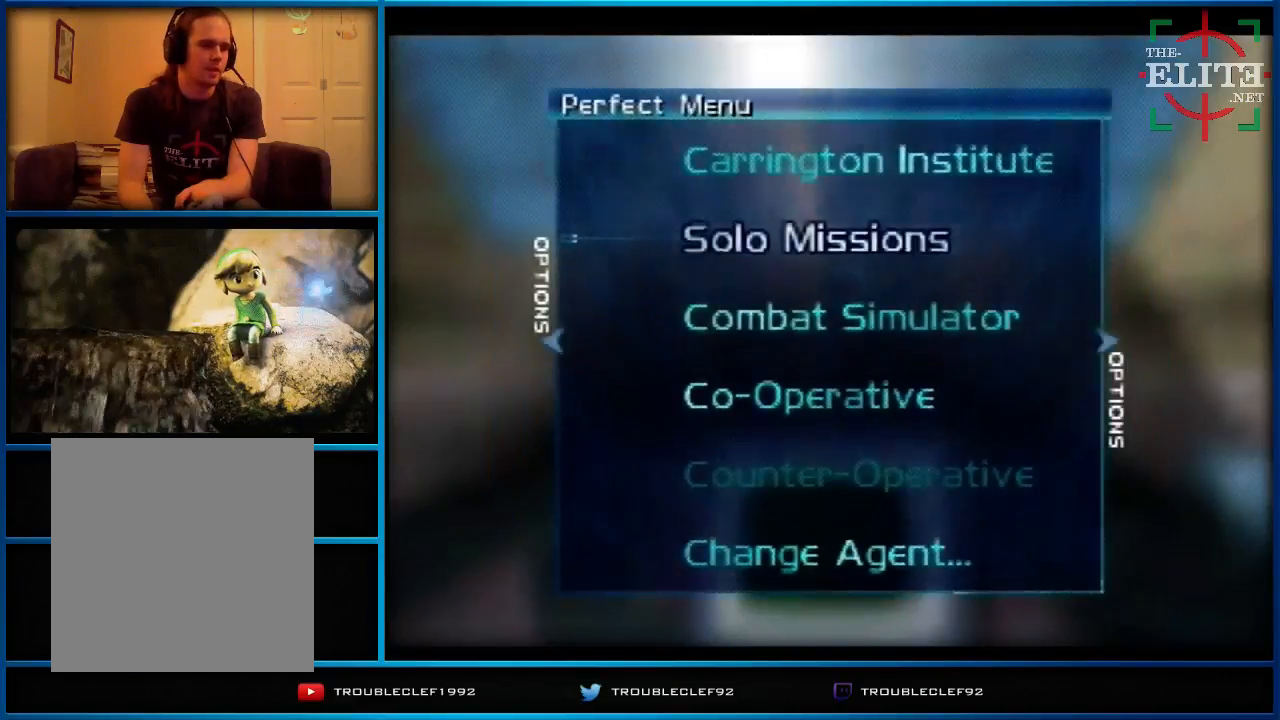
{"buttons": [], "left_stick": "center", "events": []}
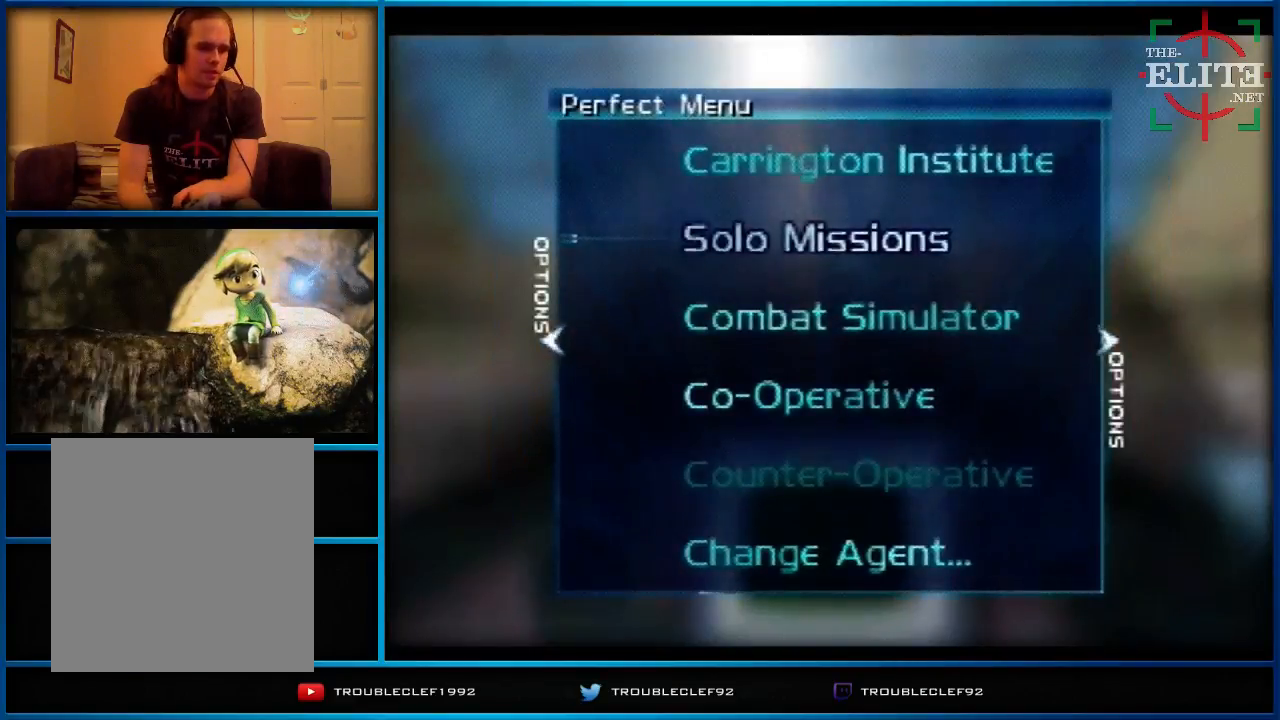
{"buttons": ["A"], "left_stick": "center", "events": [[100, "left_stick", "down"], [267, "left_stick", "center"], [400, "A", "down"]]}
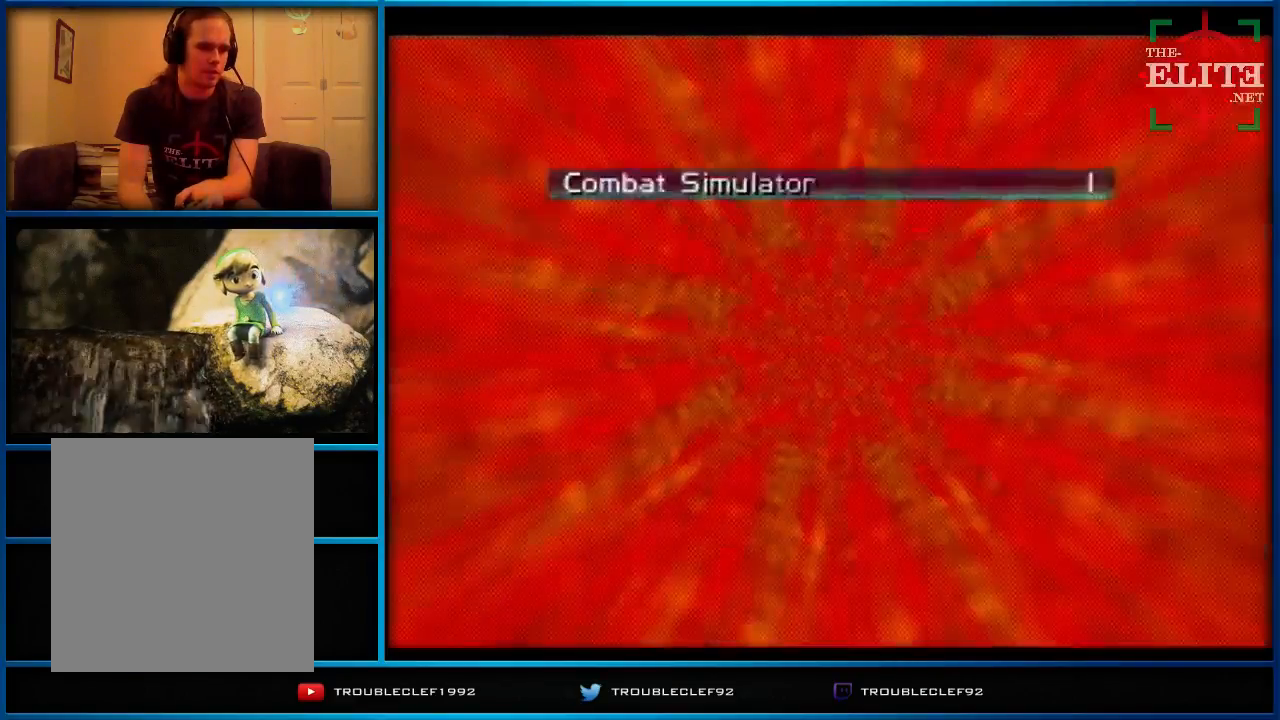
{"buttons": [], "left_stick": "center", "events": [[100, "A", "up"]]}
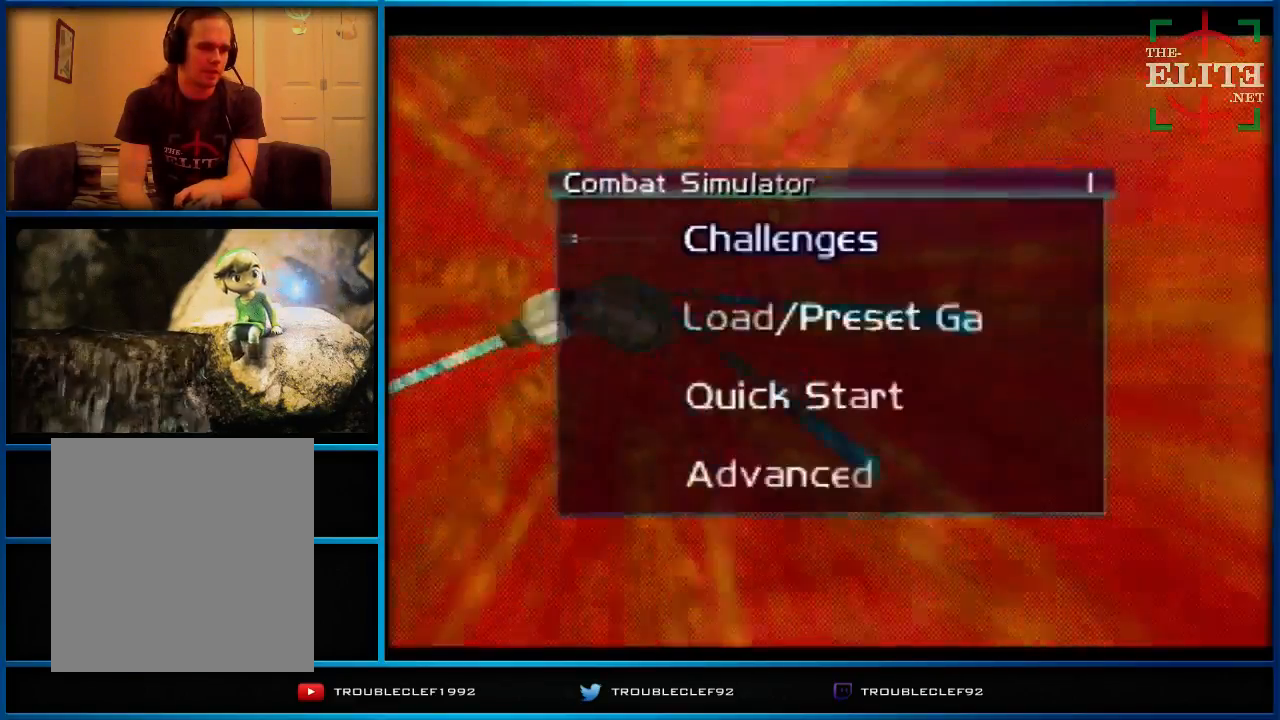
{"buttons": [], "left_stick": "center", "events": []}
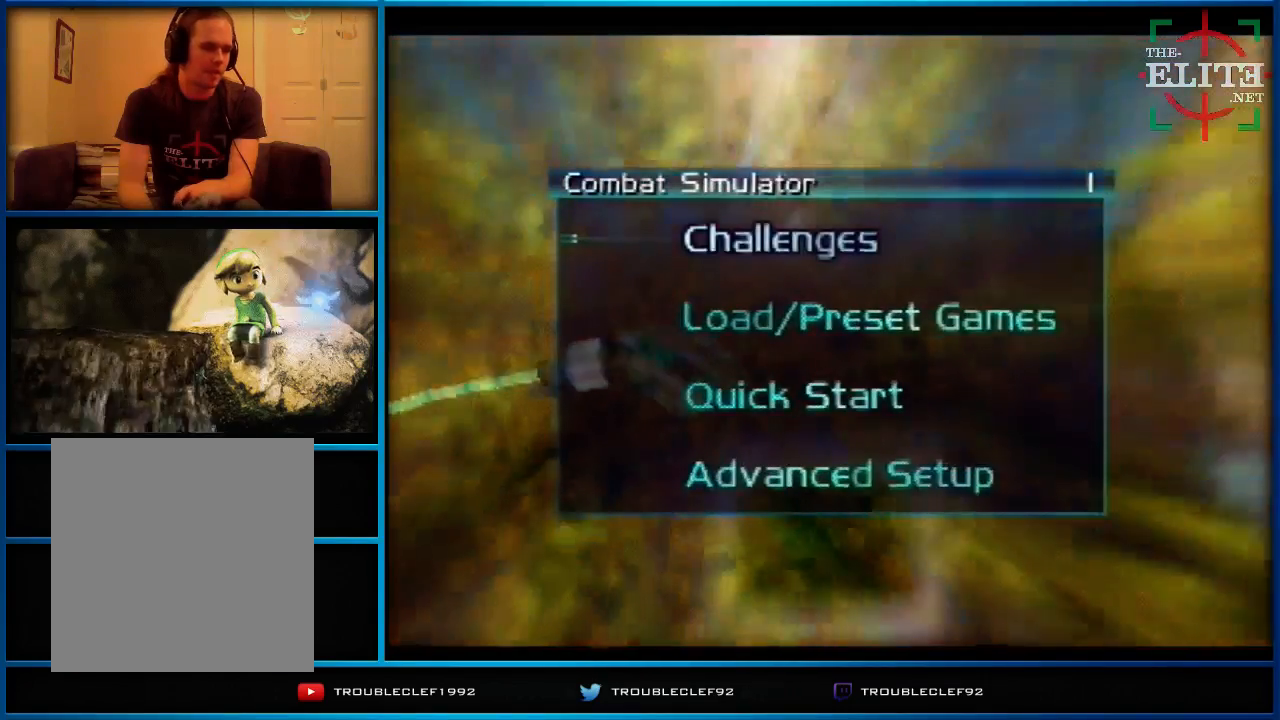
{"buttons": [], "left_stick": "down", "events": [[500, "left_stick", "down"]]}